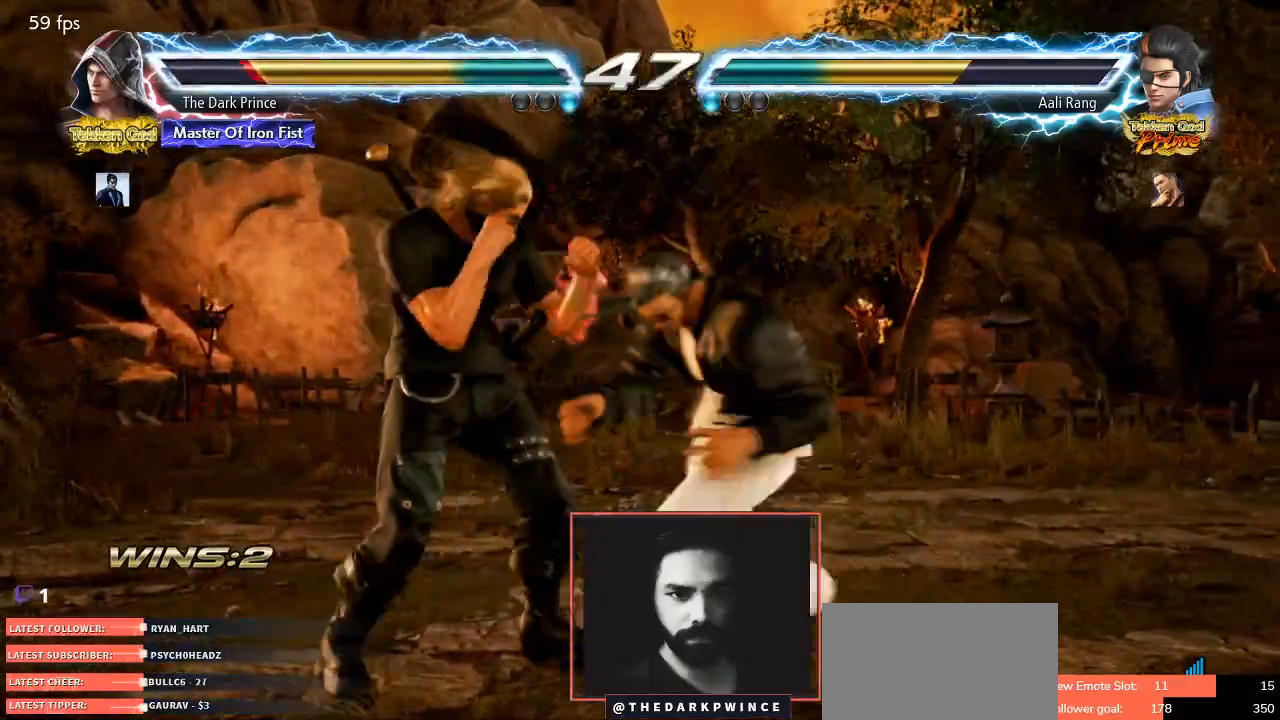
Gameplay with a controller (arcade stick); each line is a JSON object with the inputs held at the frame after it. "events" lists button and stick changes between this image and that frame as [ms after this image, input, new state], when the widget could be followed in between. Not read: L3 R3.
{"buttons": [], "left_stick": "center", "events": [[83, "left_stick", "center"], [150, "left_stick", "left"], [333, "left_stick", "center"]]}
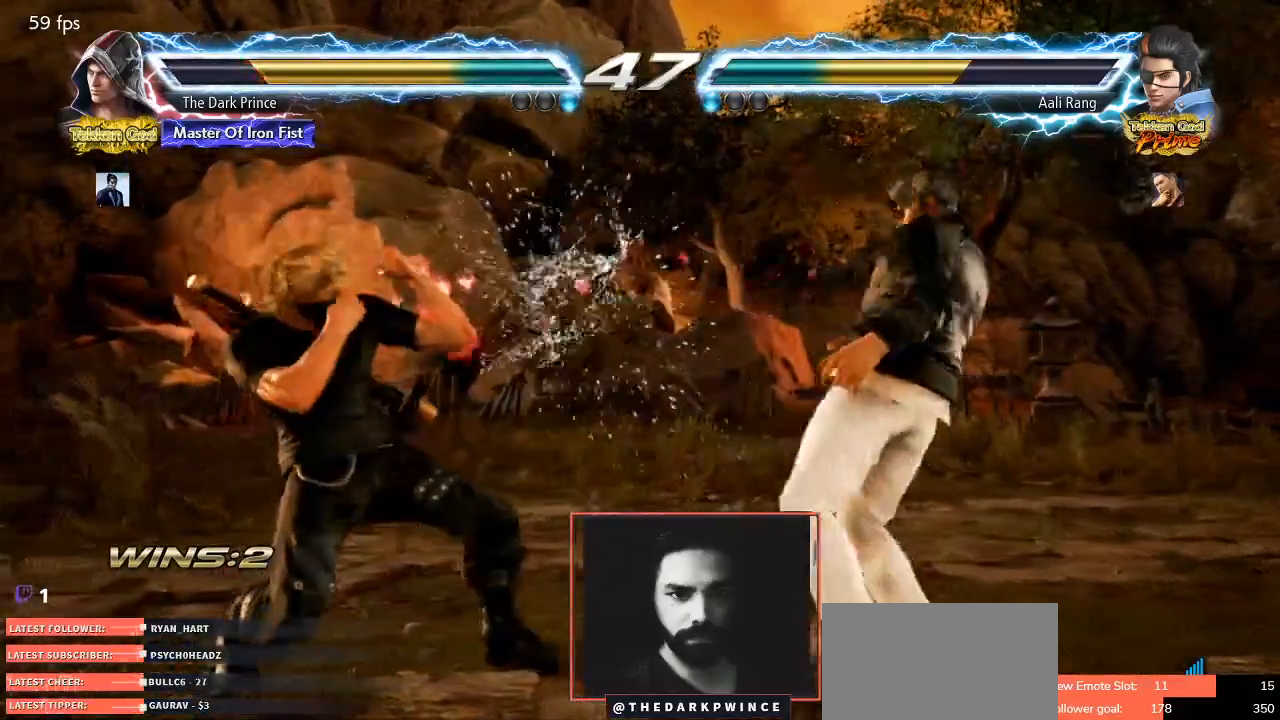
{"buttons": [], "left_stick": "center", "events": [[67, "TRIANGLE", "down"], [150, "R1", "down"], [150, "TRIANGLE", "up"], [250, "R1", "up"], [317, "TRIANGLE", "down"], [417, "TRIANGLE", "up"]]}
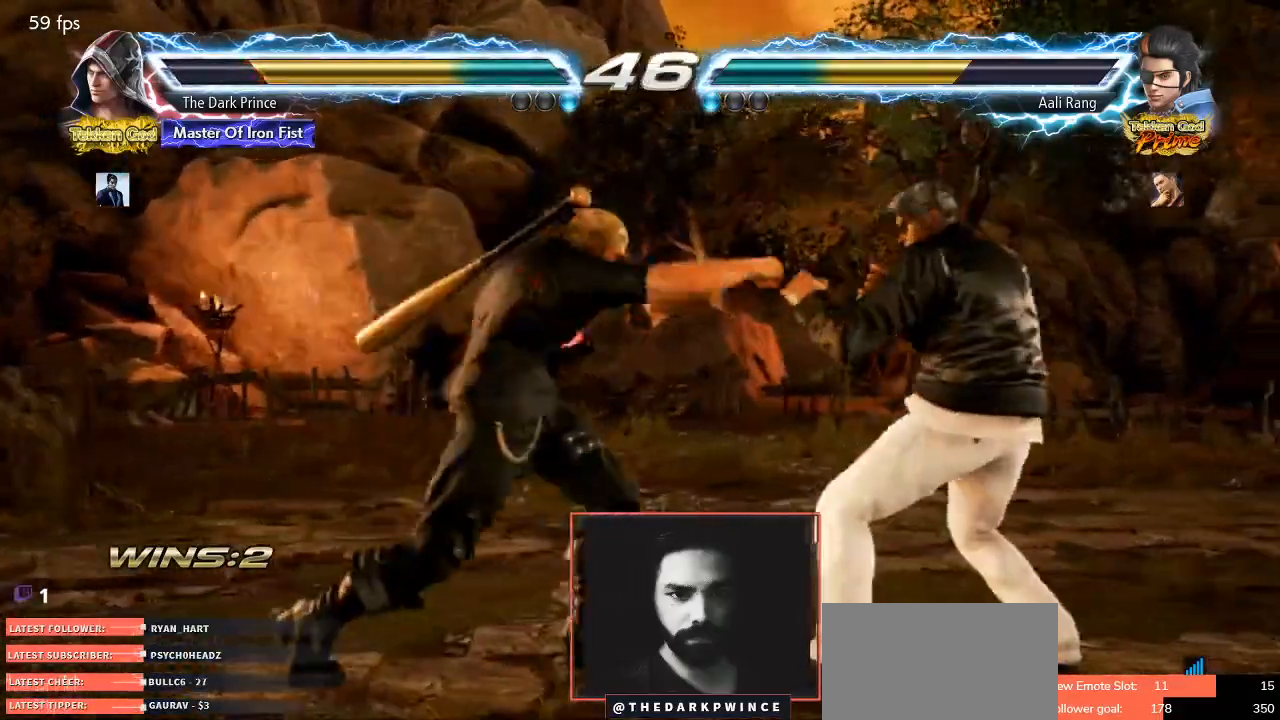
{"buttons": [], "left_stick": "right", "events": [[17, "R1", "down"], [83, "R1", "up"], [300, "left_stick", "right"], [400, "R2", "down"], [483, "R2", "up"]]}
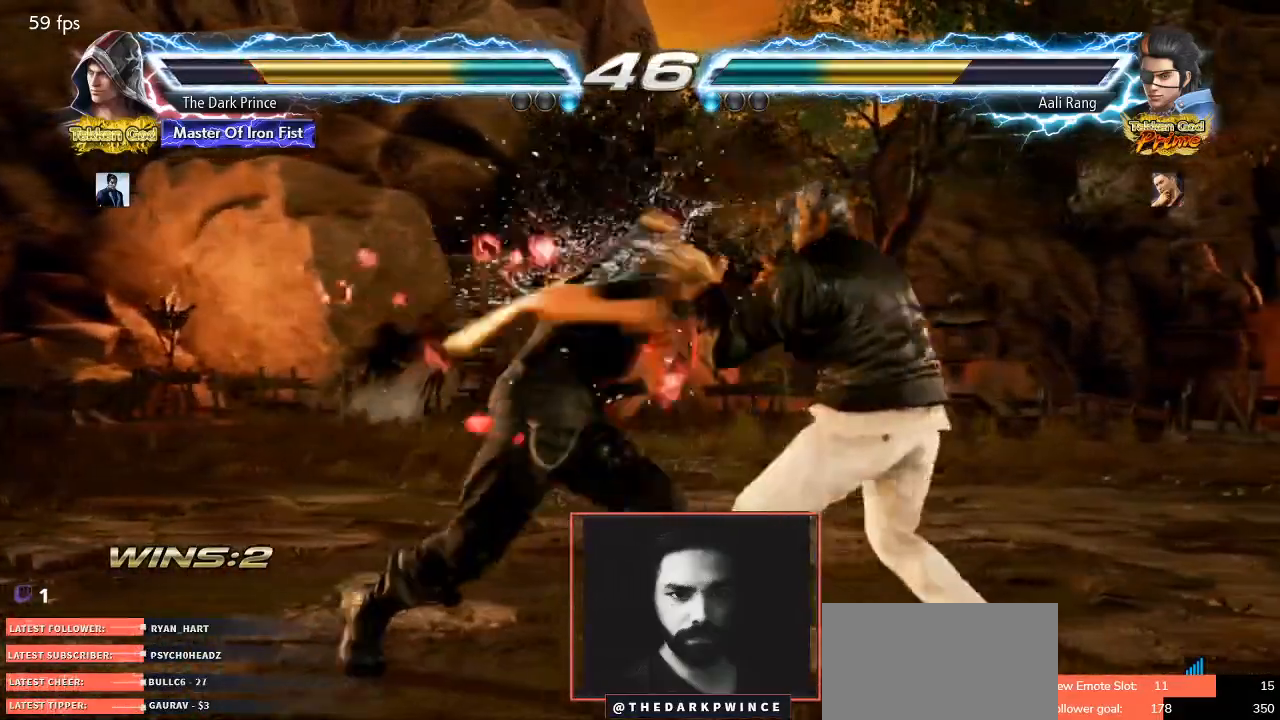
{"buttons": [], "left_stick": "down-left", "events": [[150, "left_stick", "down-left"]]}
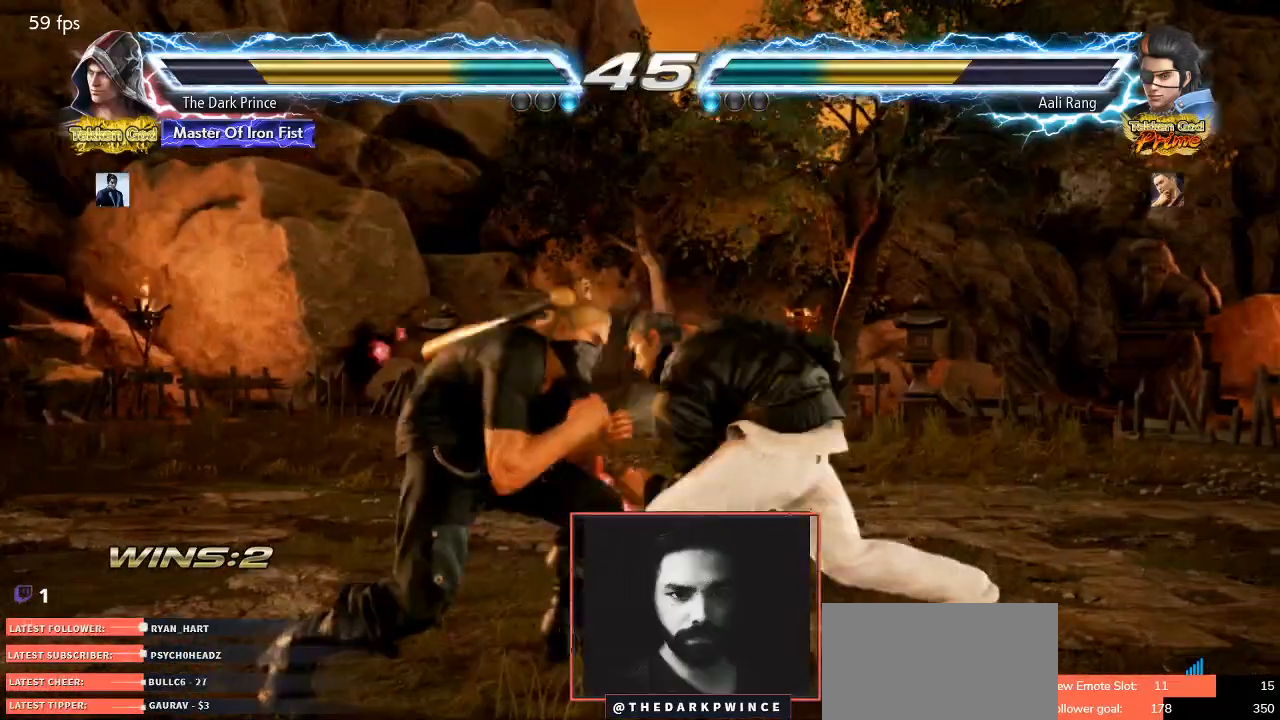
{"buttons": ["TRIANGLE", "R1"], "left_stick": "center", "events": [[33, "left_stick", "center"], [100, "left_stick", "left"], [300, "left_stick", "center"], [383, "R1", "down"], [500, "TRIANGLE", "down"]]}
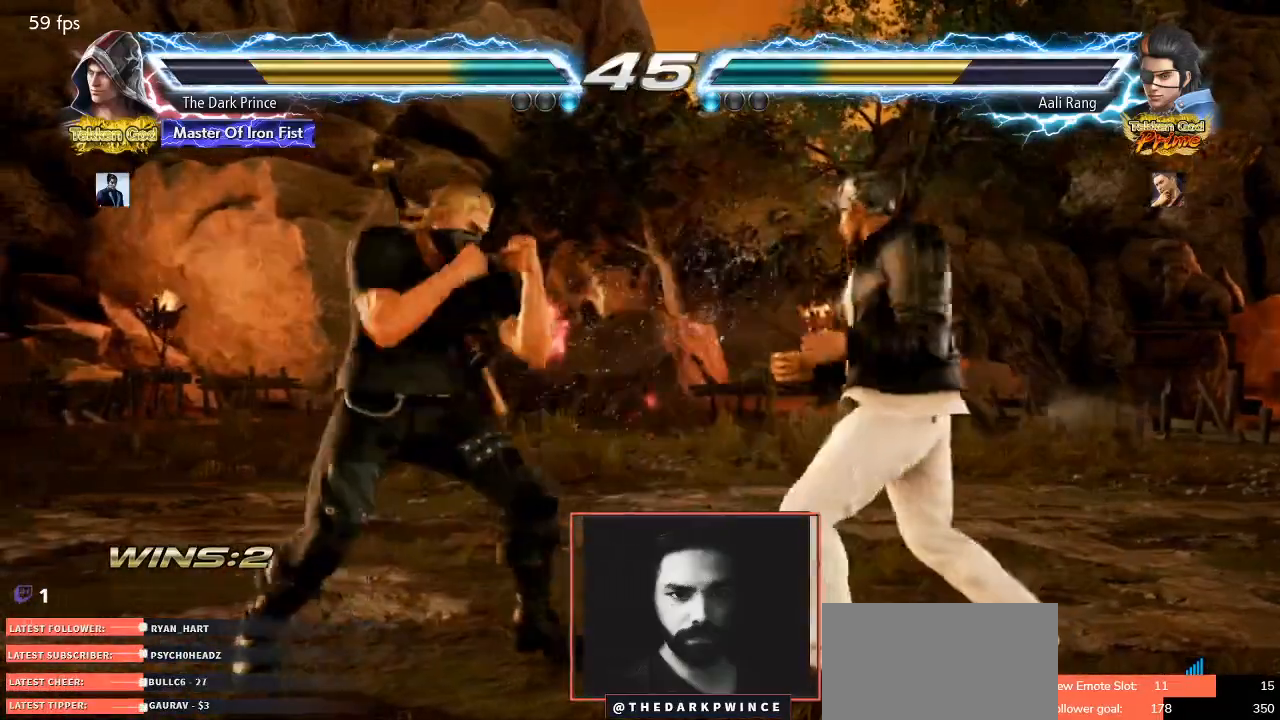
{"buttons": [], "left_stick": "left", "events": [[150, "TRIANGLE", "up"], [217, "R1", "up"], [250, "left_stick", "left"]]}
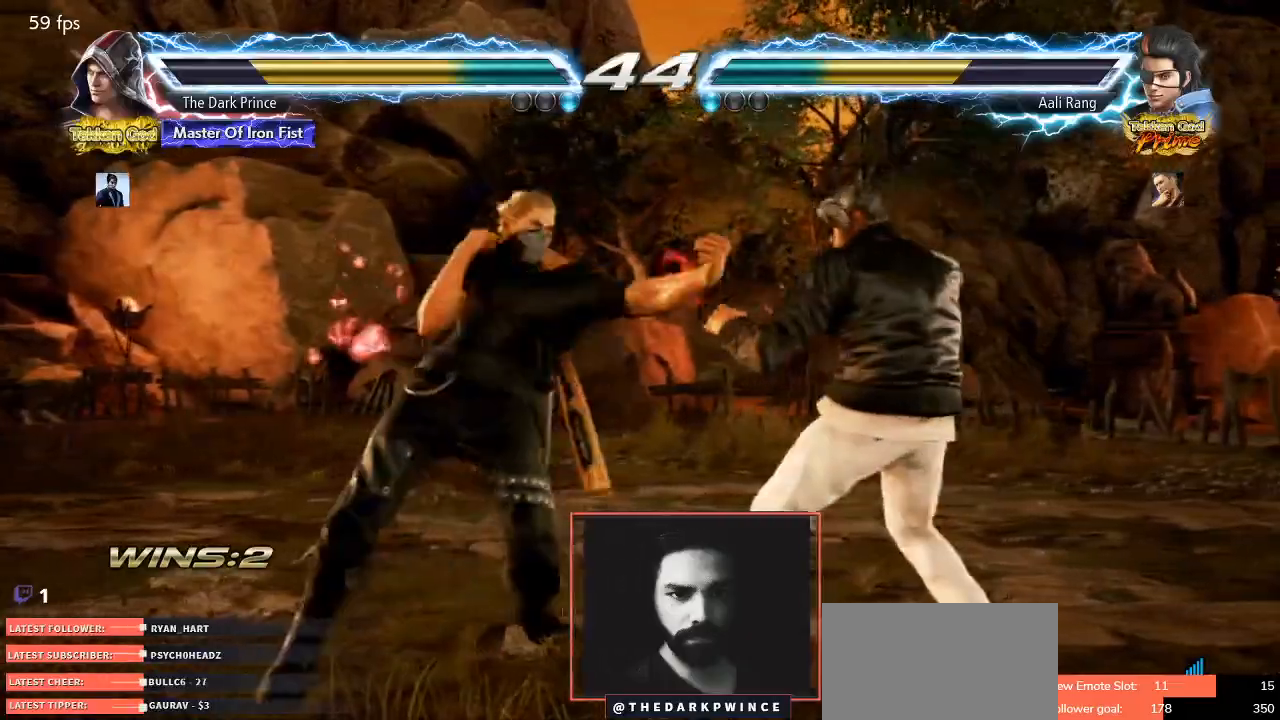
{"buttons": [], "left_stick": "center", "events": [[83, "left_stick", "center"], [133, "R1", "down"], [217, "R1", "up"]]}
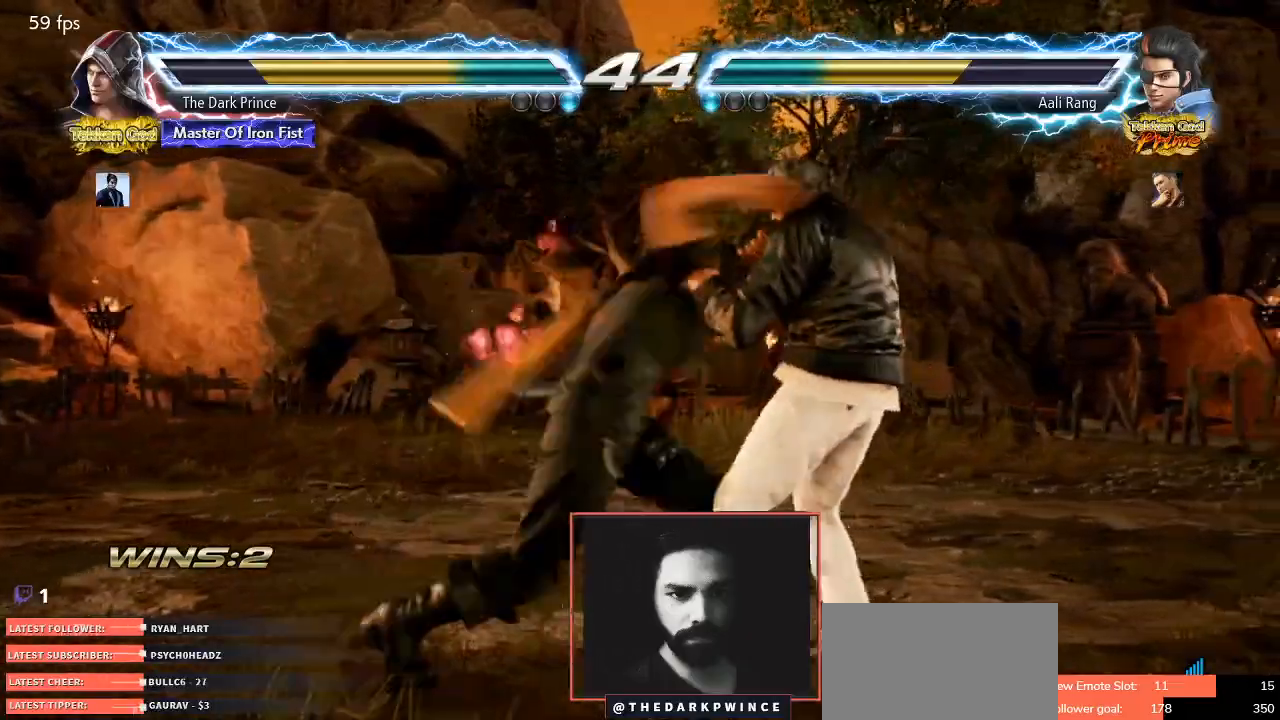
{"buttons": [], "left_stick": "left", "events": [[33, "CIRCLE", "down"], [283, "left_stick", "left"], [433, "CIRCLE", "up"]]}
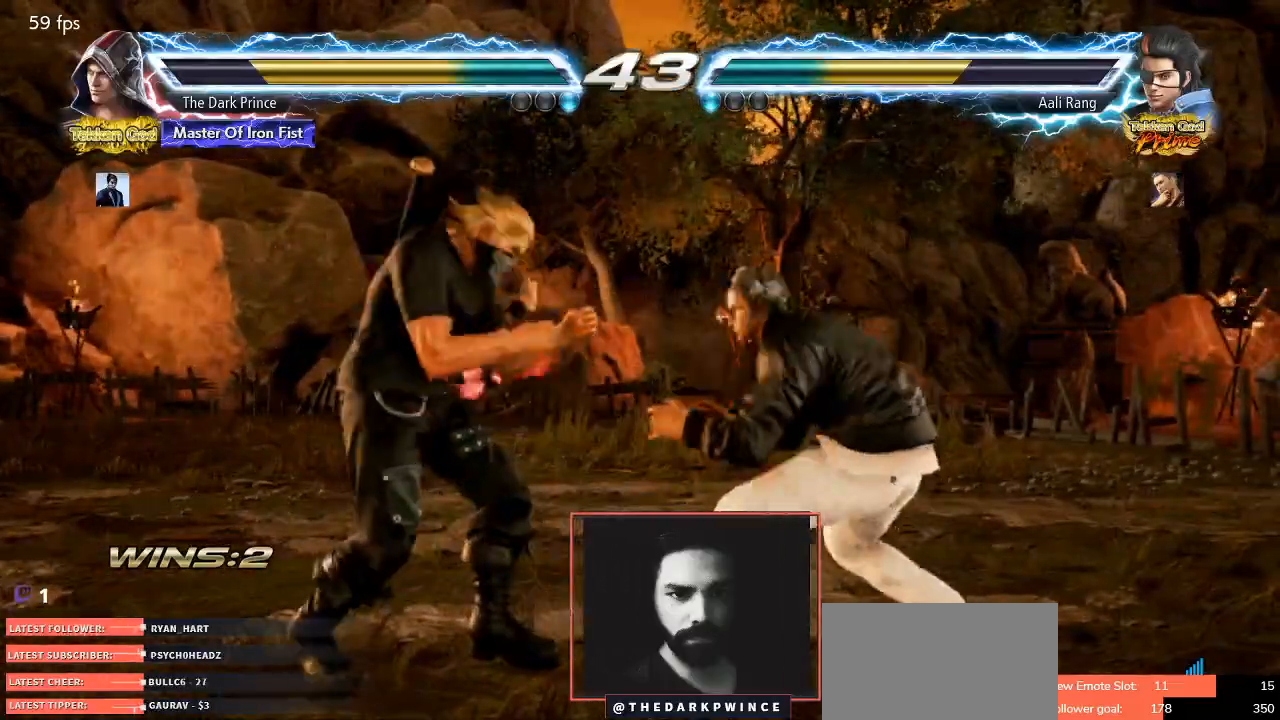
{"buttons": ["TRIANGLE"], "left_stick": "left", "events": [[17, "R1", "down"], [17, "TRIANGLE", "down"], [83, "R1", "up"], [83, "TRIANGLE", "up"], [133, "left_stick", "center"], [183, "TRIANGLE", "down"], [483, "left_stick", "left"]]}
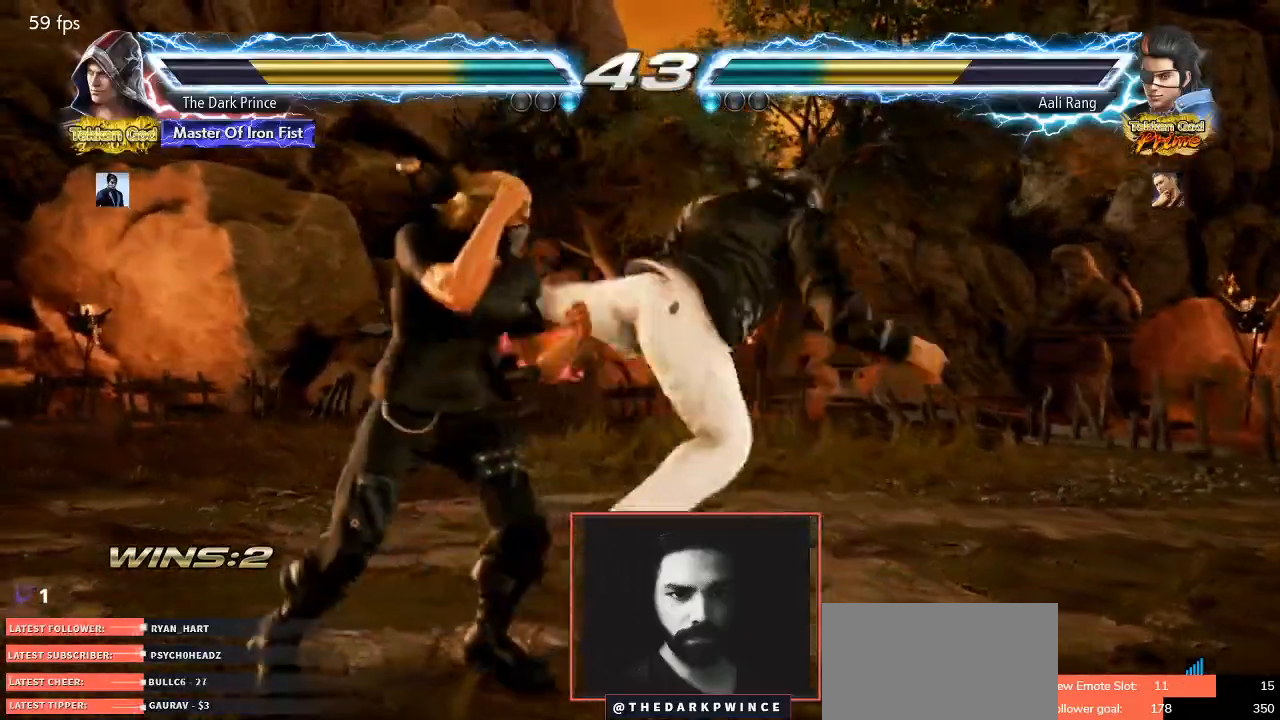
{"buttons": [], "left_stick": "right"}
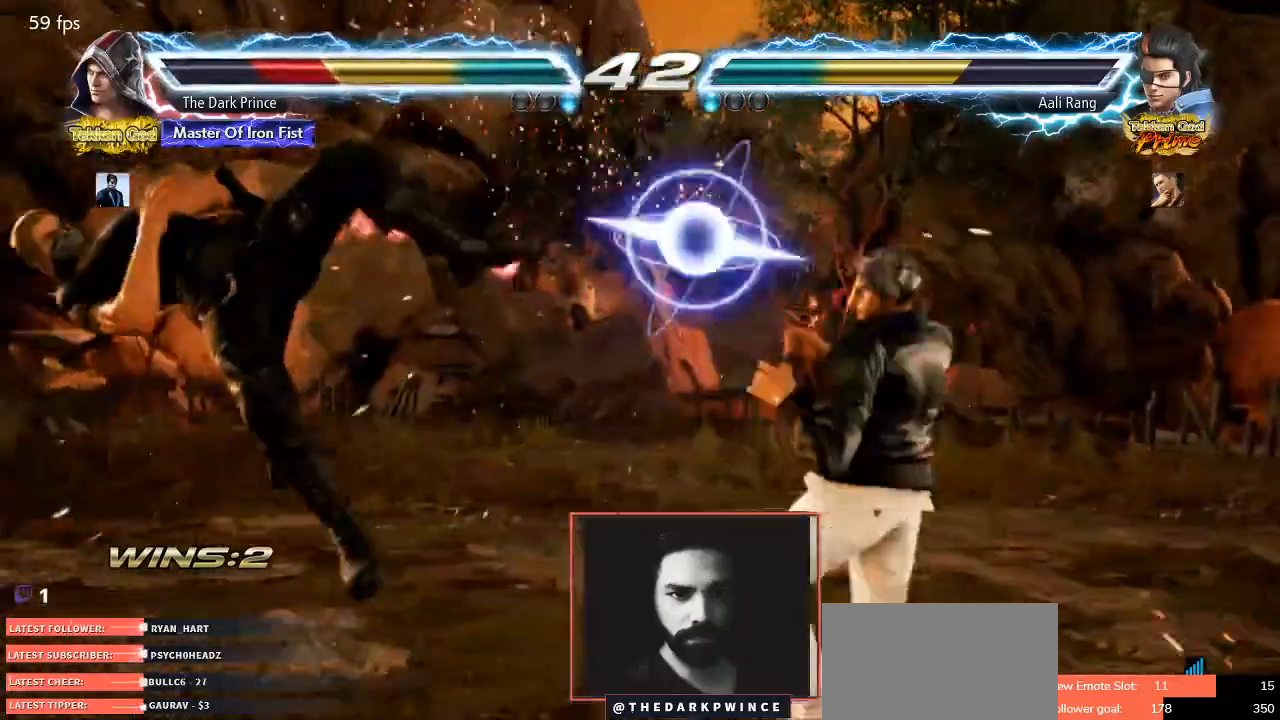
{"buttons": [], "left_stick": "center", "events": [[33, "left_stick", "left"], [183, "left_stick", "center"], [200, "TRIANGLE", "down"], [250, "TRIANGLE", "up"], [317, "TRIANGLE", "down"], [383, "TRIANGLE", "up"], [417, "TRIANGLE", "down"], [500, "TRIANGLE", "up"]]}
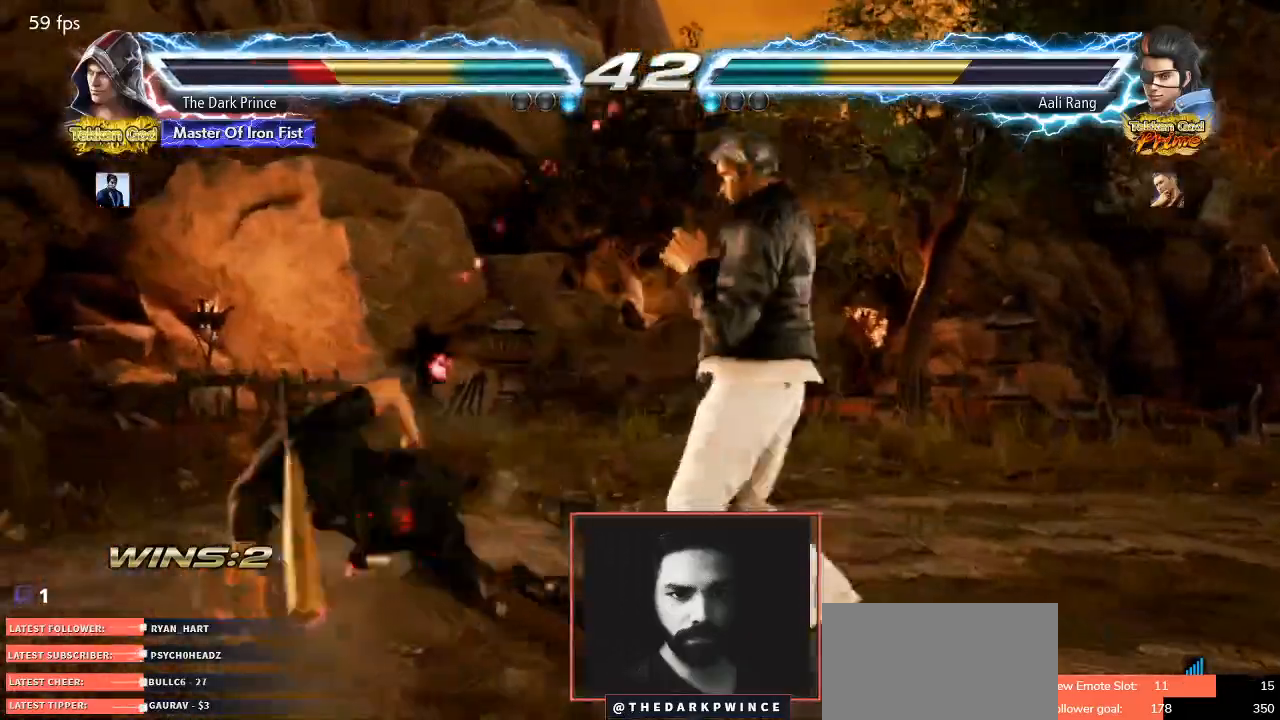
{"buttons": [], "left_stick": "left", "events": [[167, "left_stick", "left"], [250, "left_stick", "center"], [317, "left_stick", "left"]]}
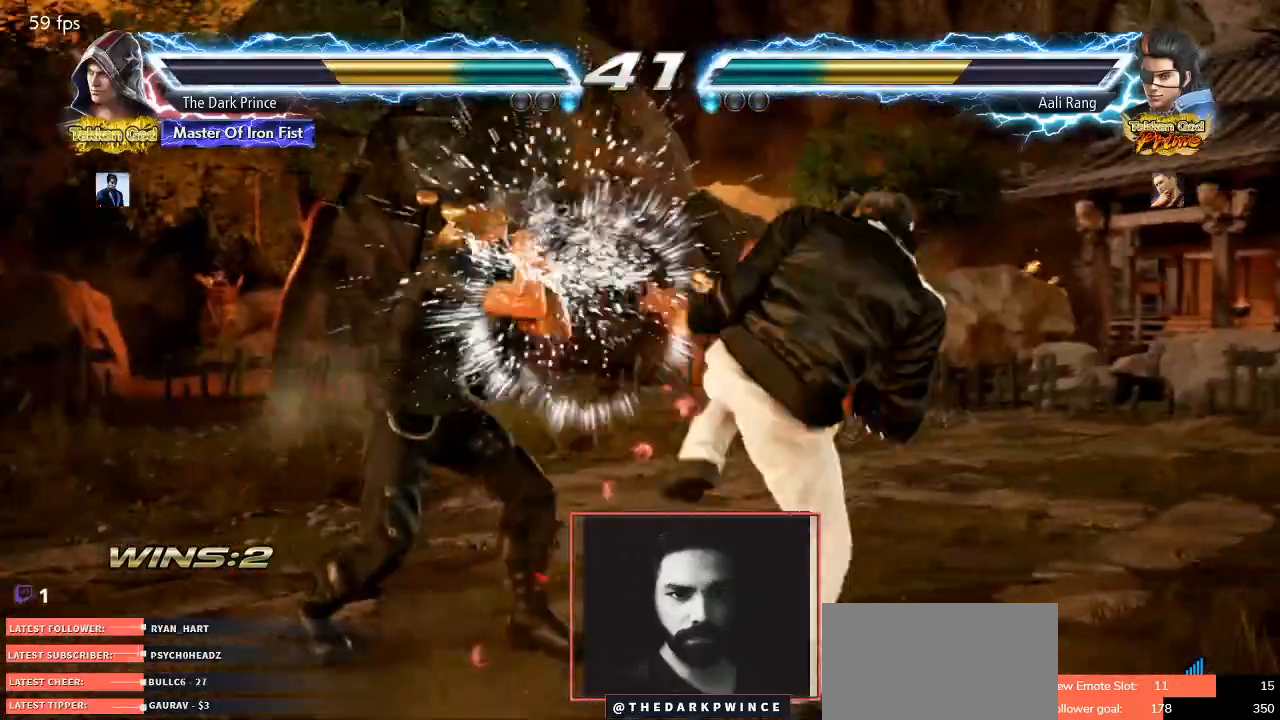
{"buttons": [], "left_stick": "left", "events": []}
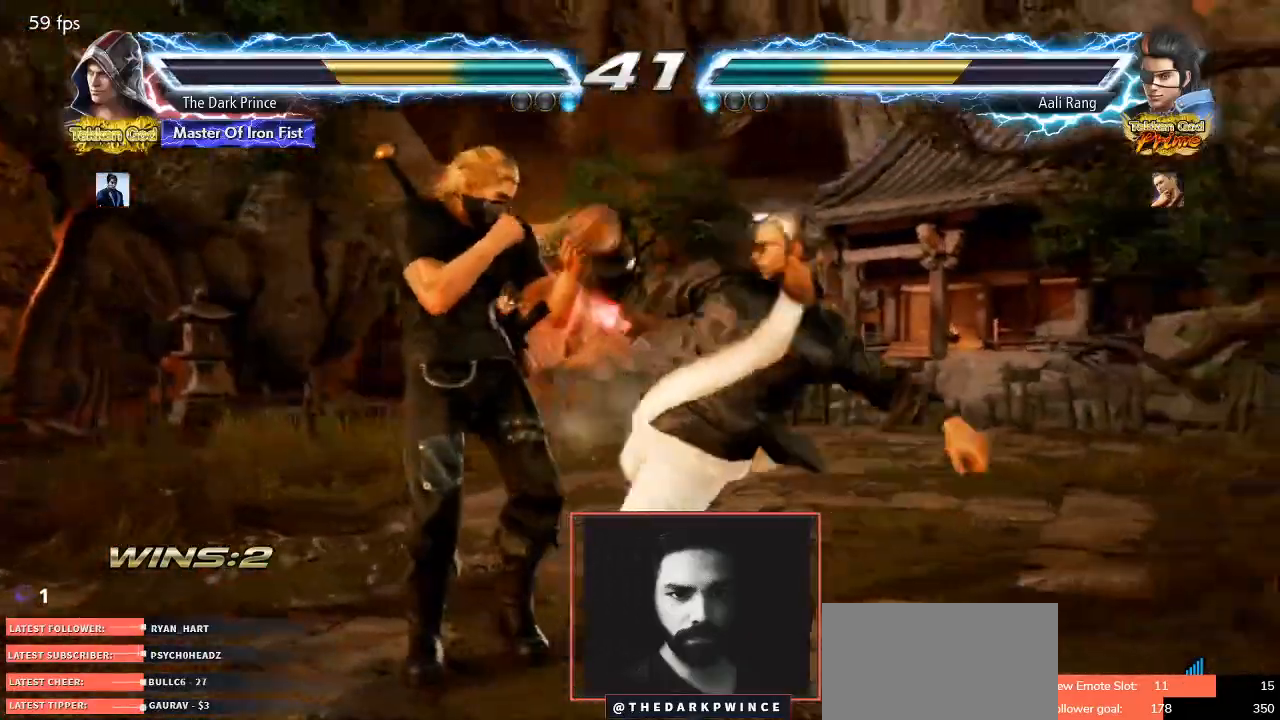
{"buttons": [], "left_stick": "center", "events": [[117, "left_stick", "center"], [200, "left_stick", "left"], [350, "left_stick", "center"]]}
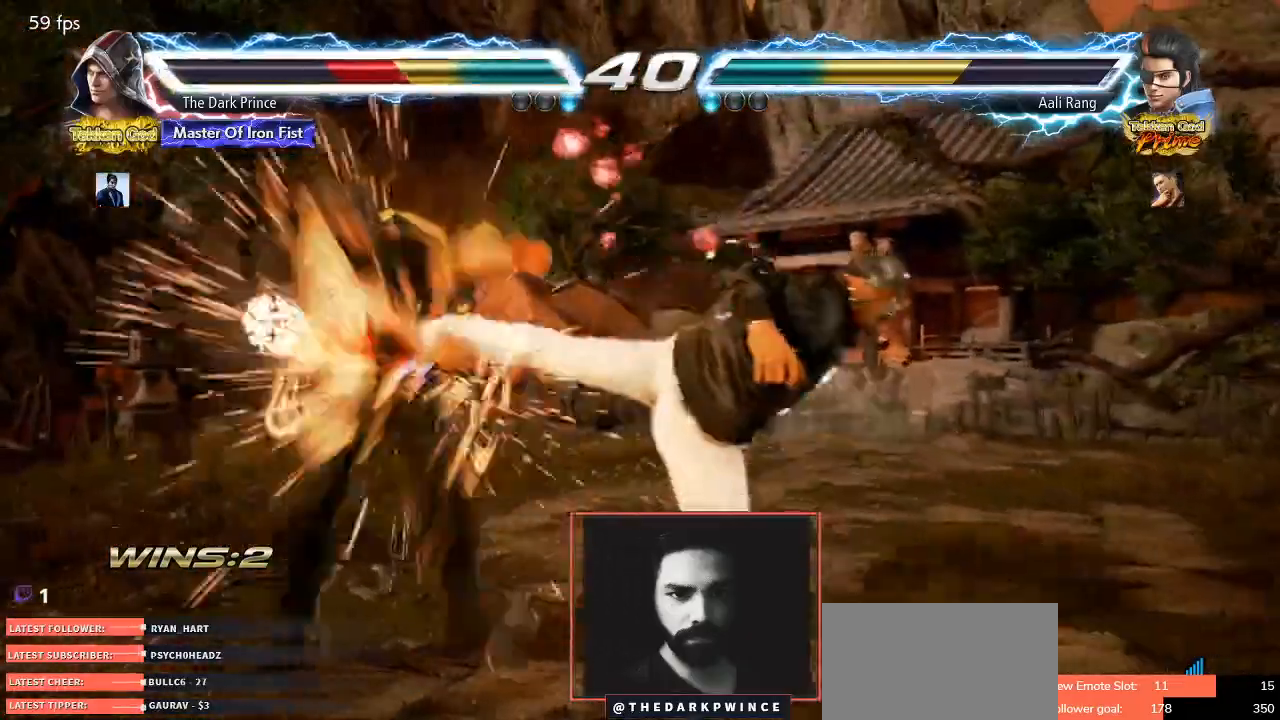
{"buttons": [], "left_stick": "center"}
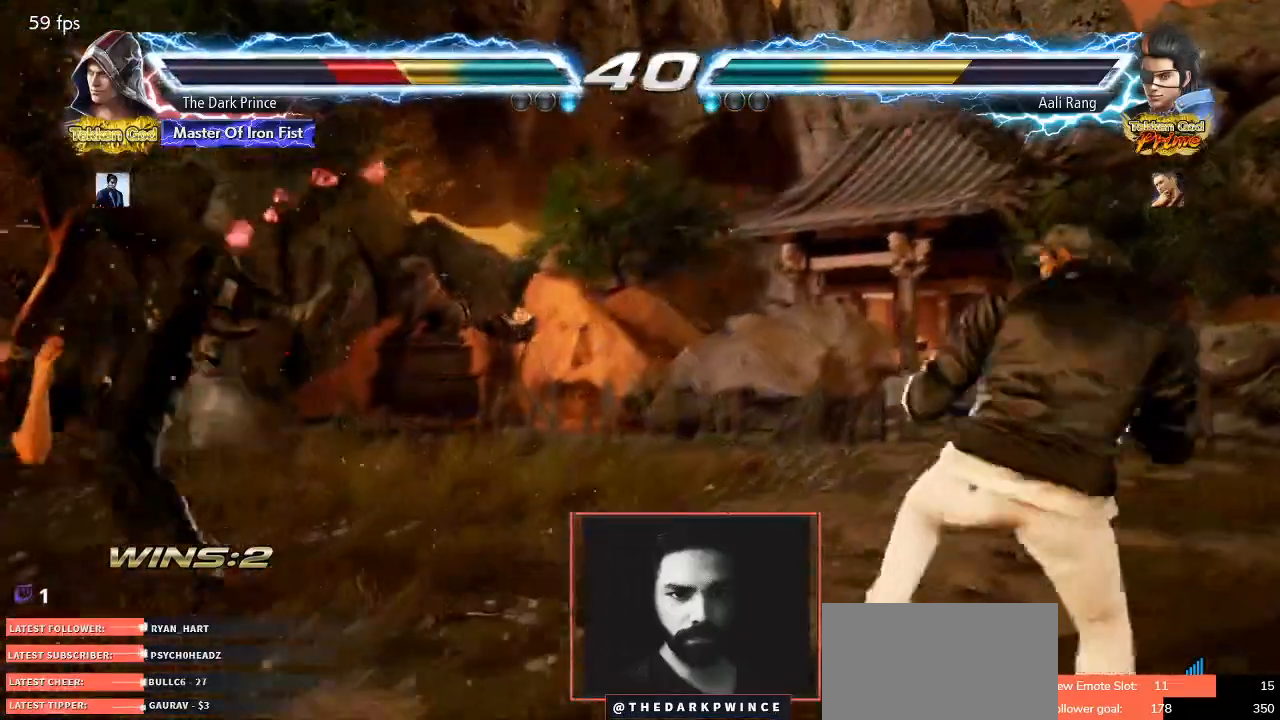
{"buttons": [], "left_stick": "center", "events": [[350, "TRIANGLE", "down"], [483, "TRIANGLE", "up"]]}
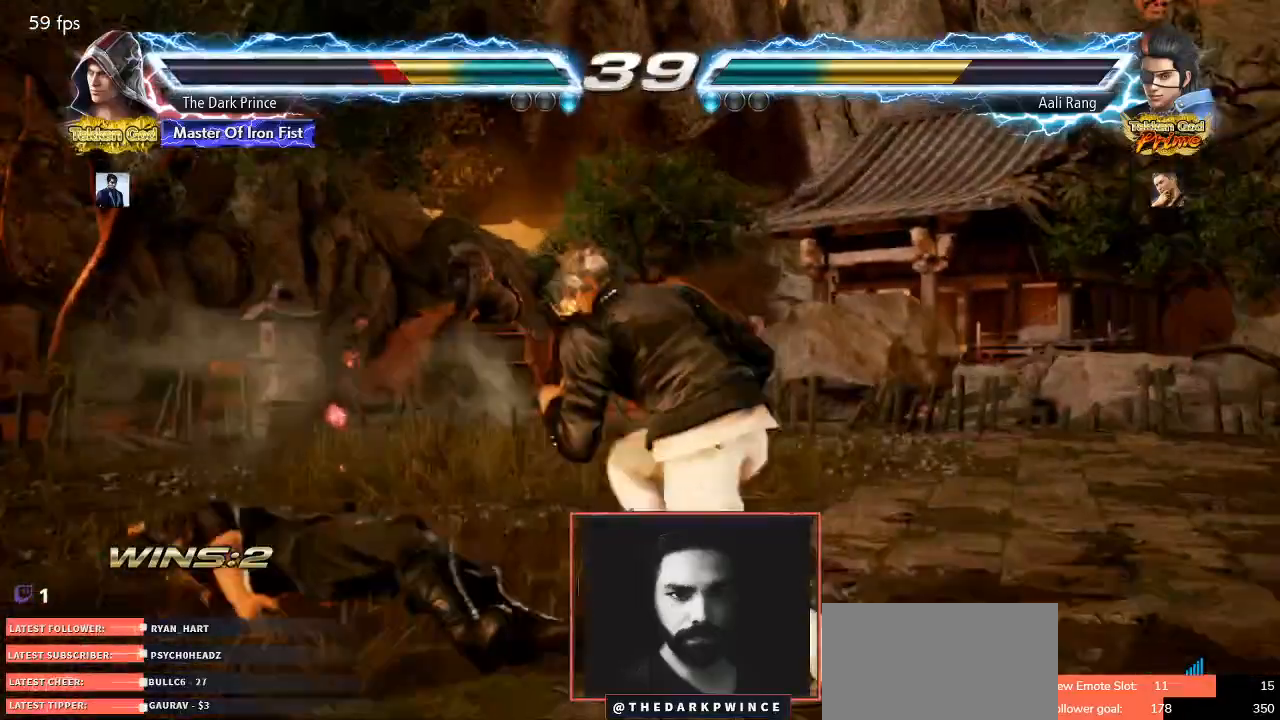
{"buttons": [], "left_stick": "center"}
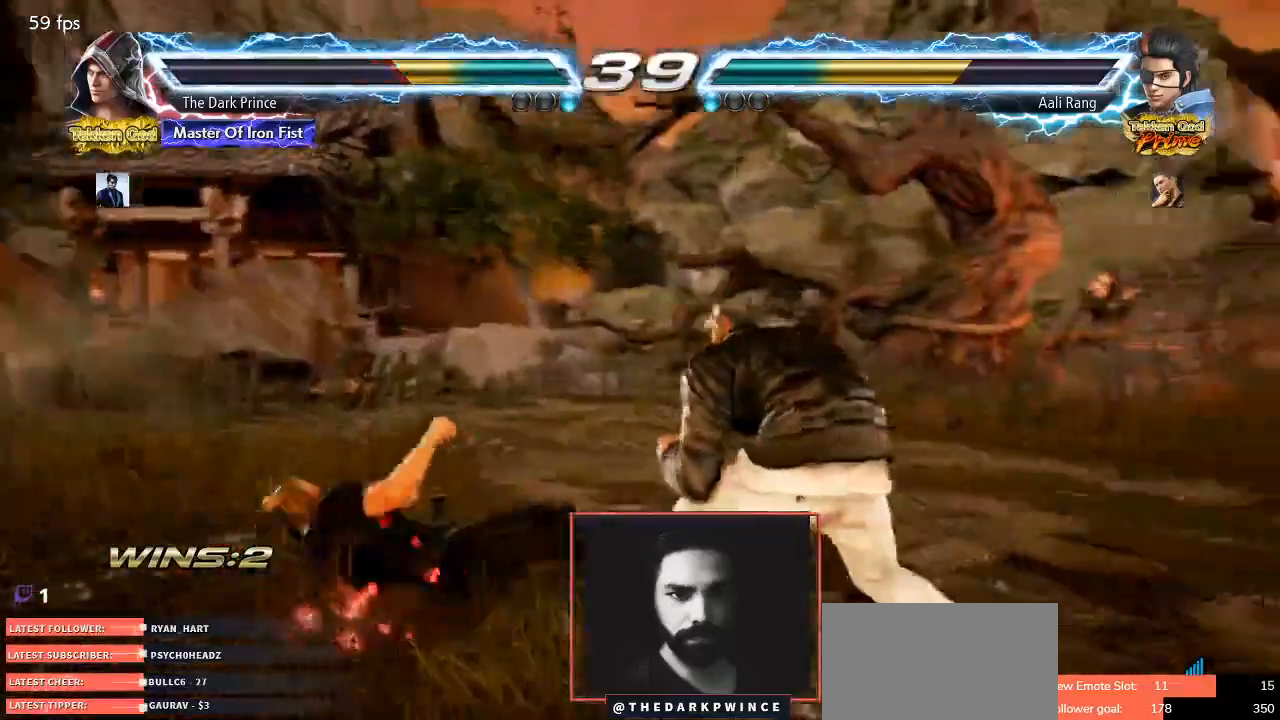
{"buttons": ["TRIANGLE"], "left_stick": "center", "events": [[67, "left_stick", "left"], [450, "TRIANGLE", "down"], [500, "left_stick", "center"]]}
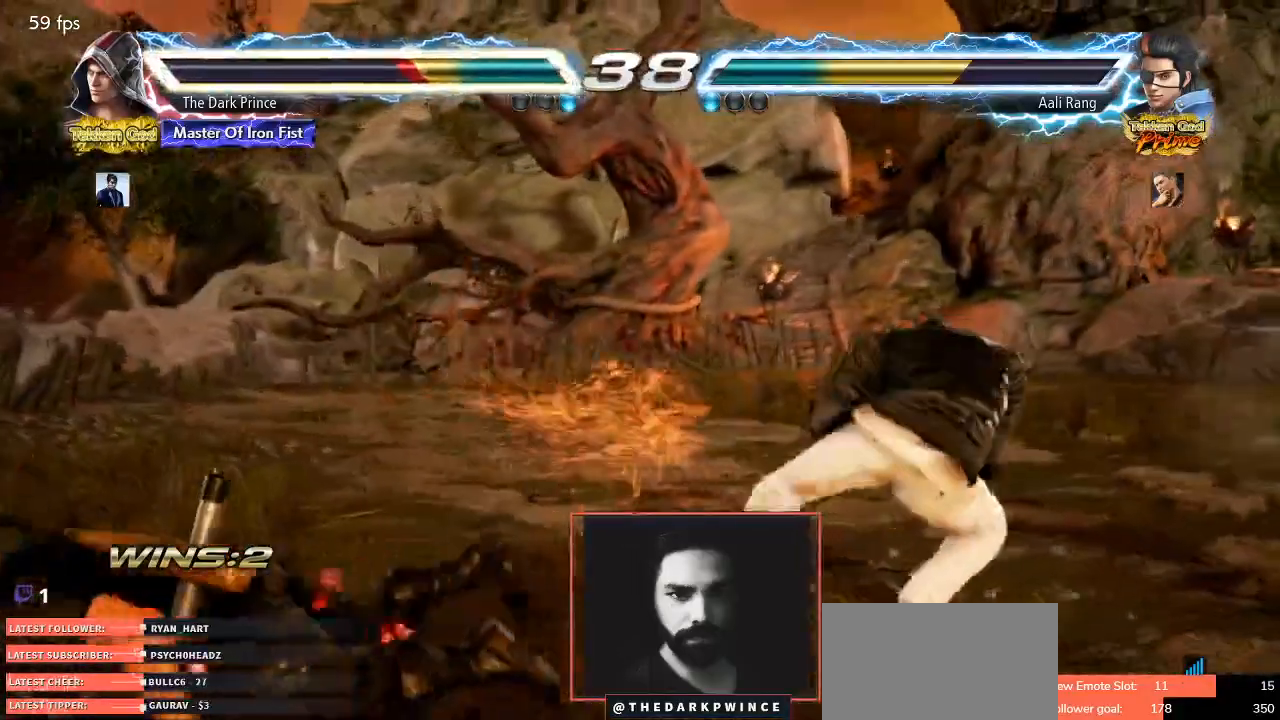
{"buttons": [], "left_stick": "center", "events": [[17, "TRIANGLE", "up"], [83, "TRIANGLE", "down"], [183, "TRIANGLE", "up"], [383, "left_stick", "up"], [500, "left_stick", "center"]]}
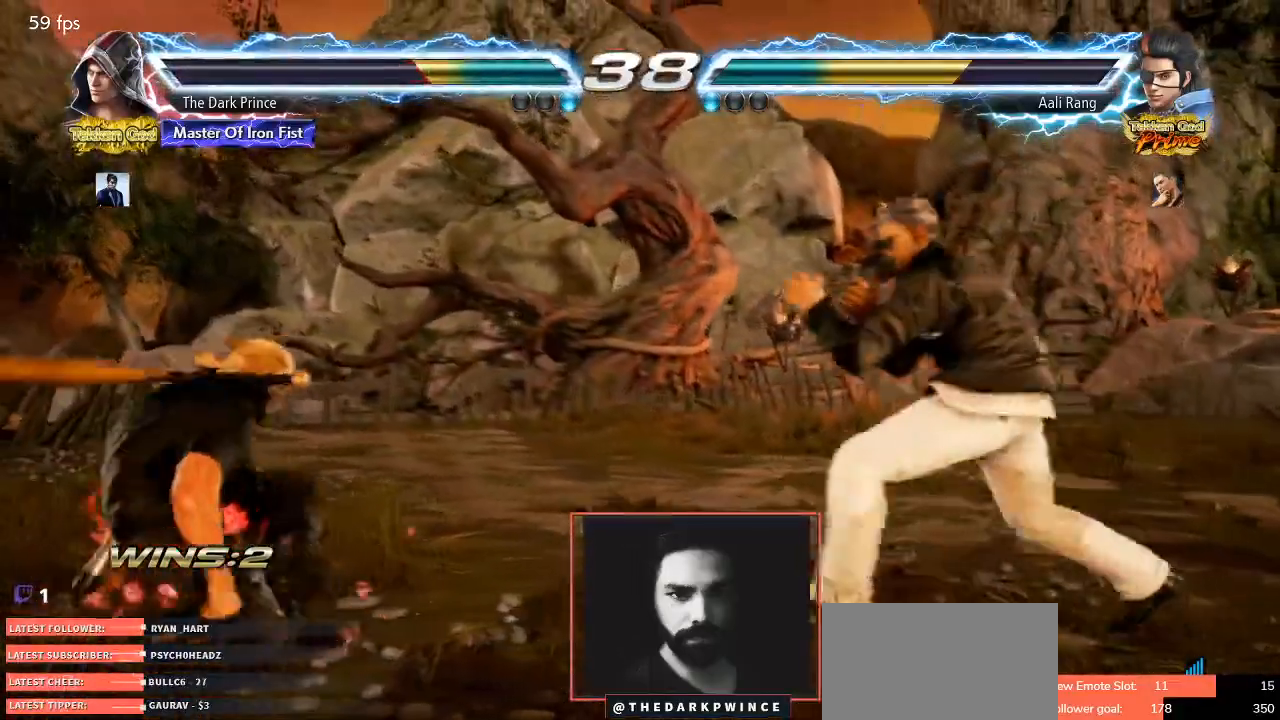
{"buttons": [], "left_stick": "up", "events": [[167, "left_stick", "up"]]}
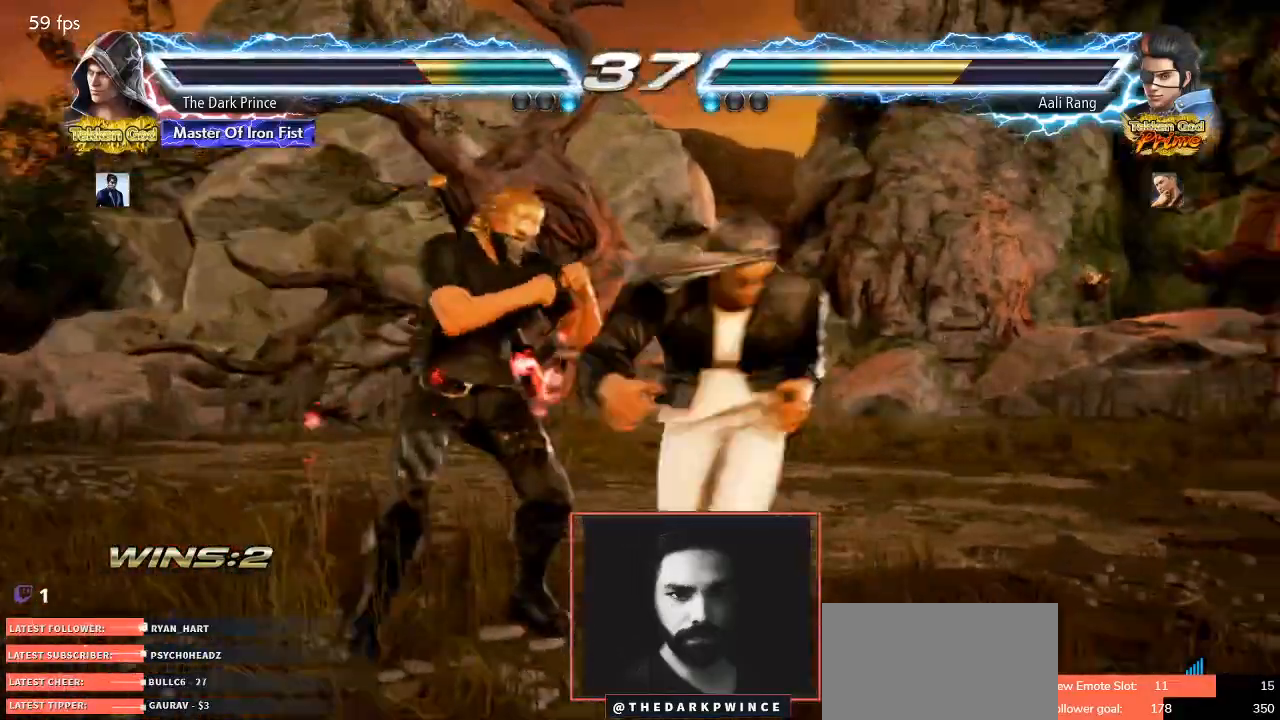
{"buttons": ["R1"], "left_stick": "center", "events": [[50, "left_stick", "left"], [133, "left_stick", "center"], [217, "left_stick", "left"], [350, "left_stick", "center"], [467, "R1", "down"]]}
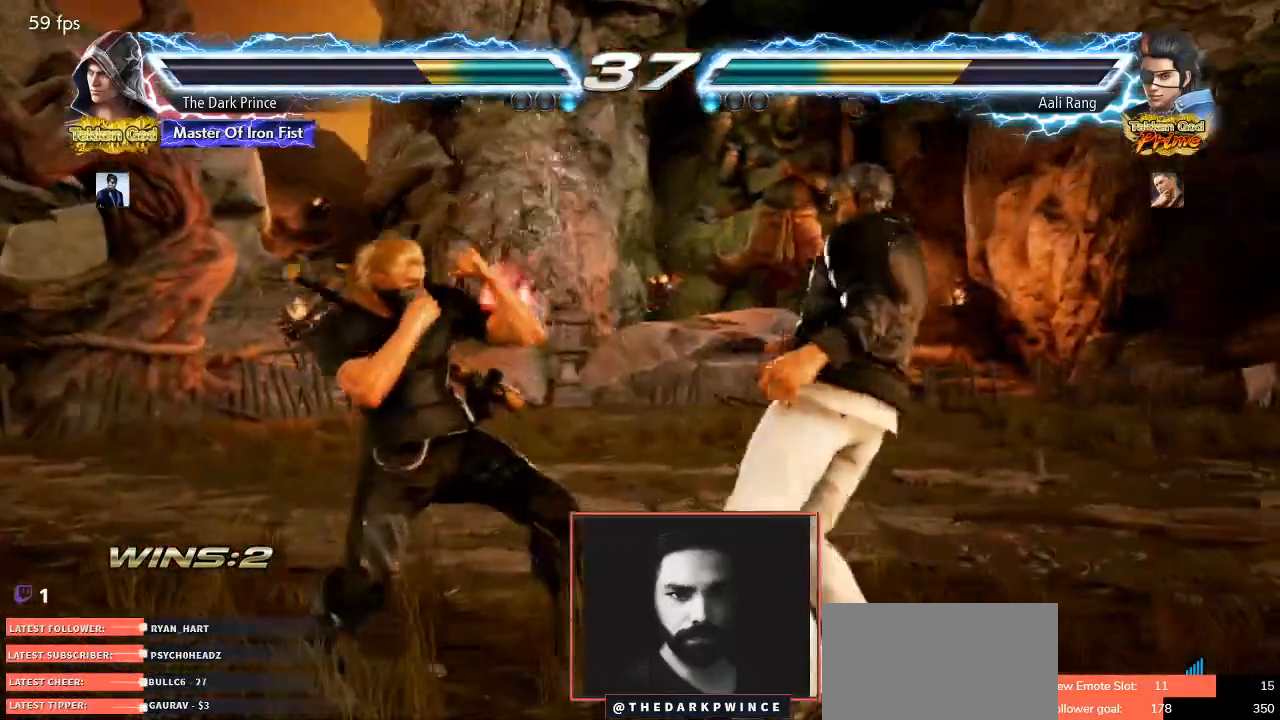
{"buttons": [], "left_stick": "left", "events": [[100, "TRIANGLE", "down"], [200, "TRIANGLE", "up"], [217, "R1", "up"], [317, "left_stick", "left"]]}
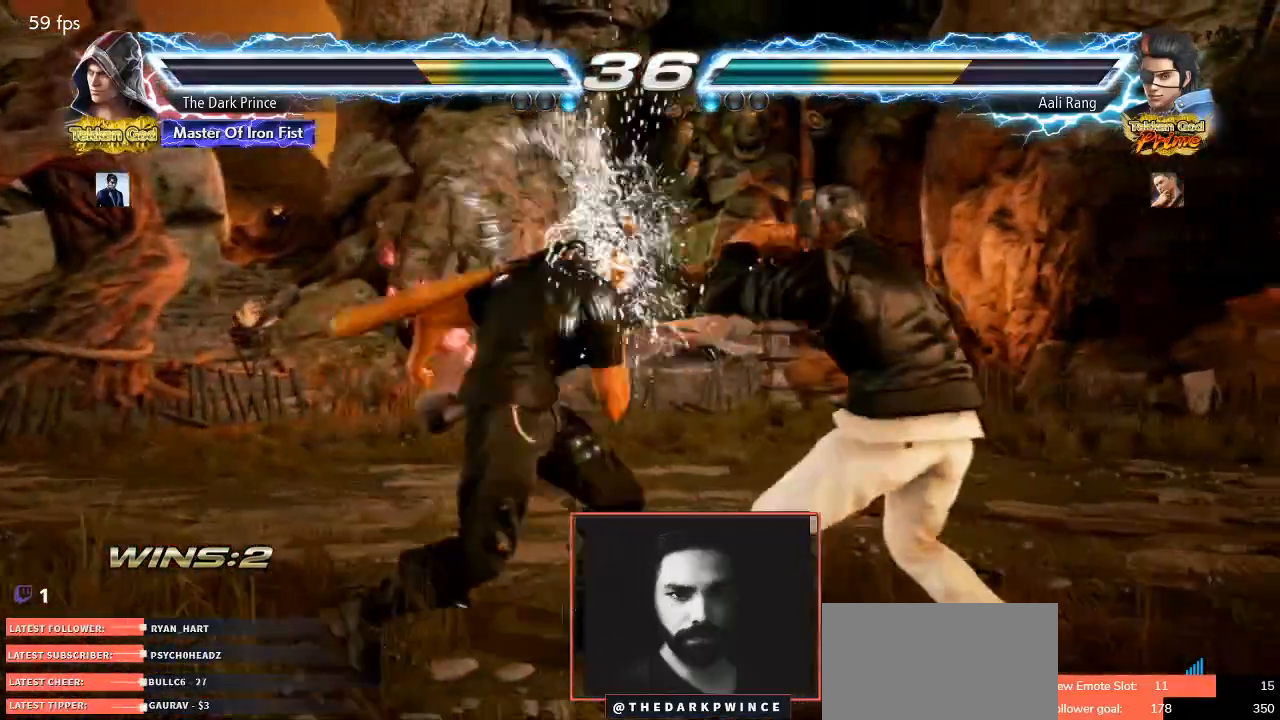
{"buttons": ["R2"], "left_stick": "down-right", "events": [[183, "left_stick", "center"], [267, "R2", "down"], [500, "left_stick", "down-right"]]}
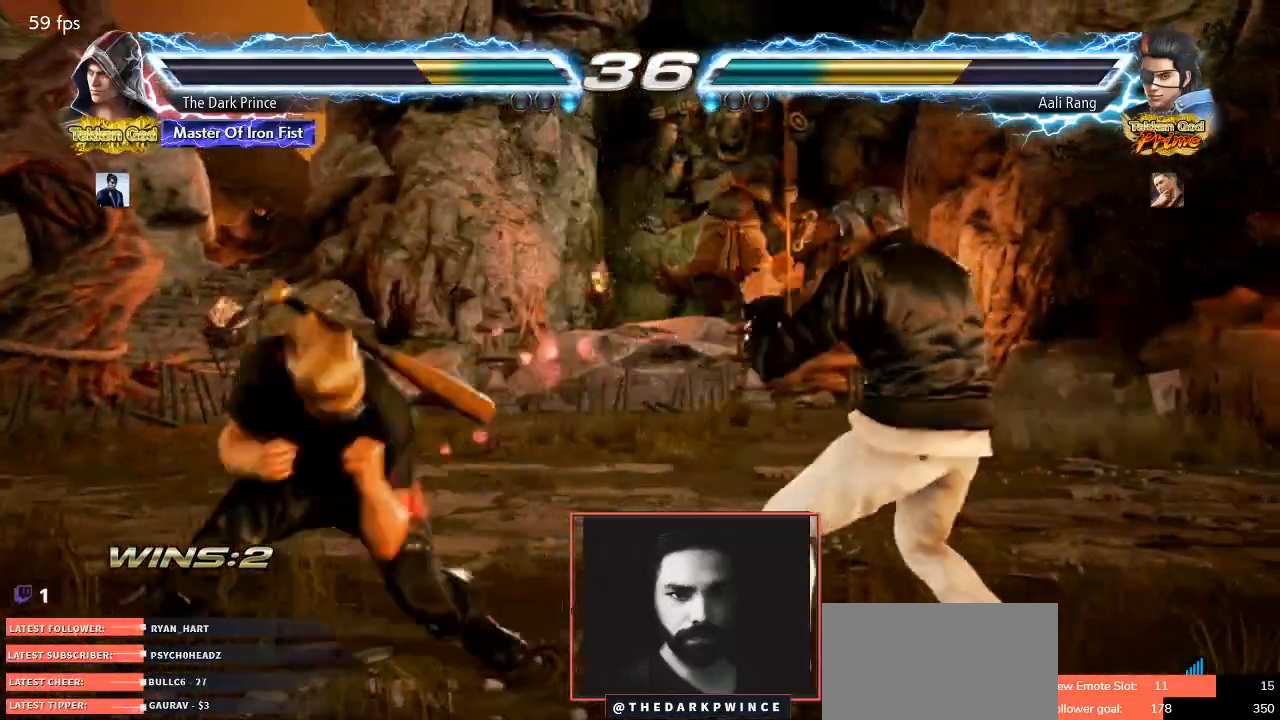
{"buttons": [], "left_stick": "center"}
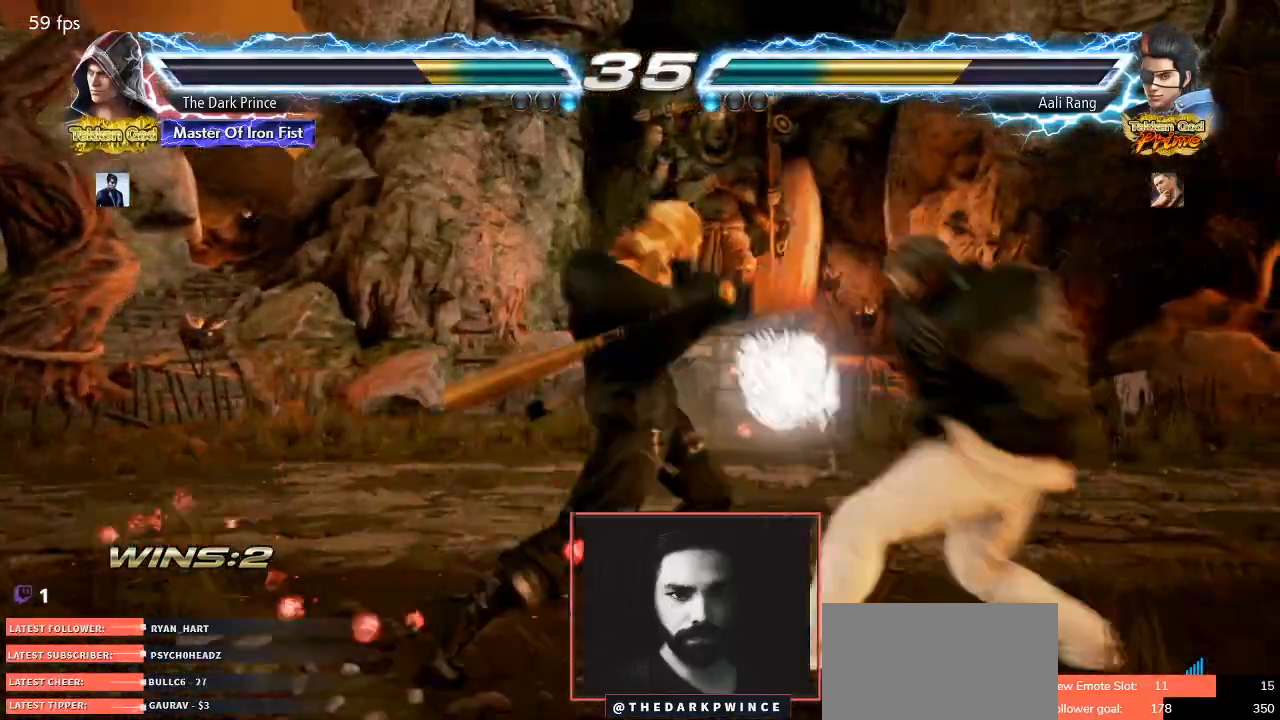
{"buttons": [], "left_stick": "left"}
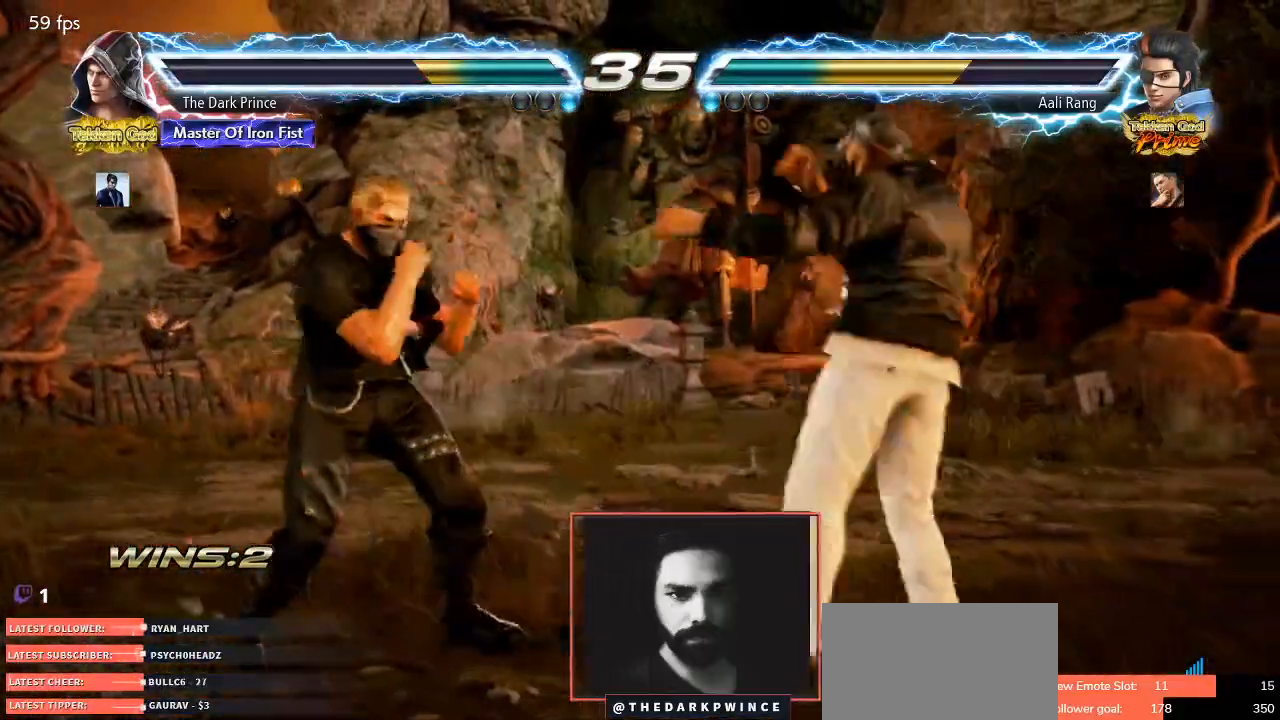
{"buttons": [], "left_stick": "left", "events": []}
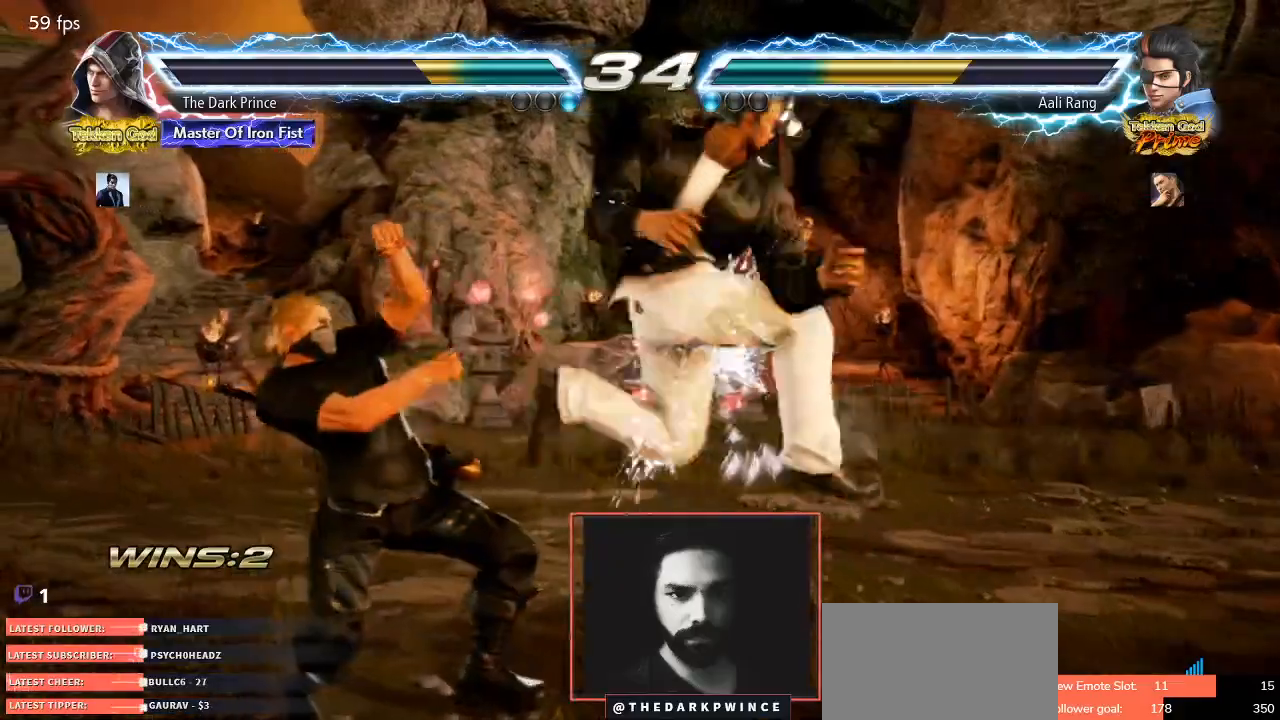
{"buttons": [], "left_stick": "center", "events": [[350, "left_stick", "center"], [383, "TRIANGLE", "down"], [450, "TRIANGLE", "up"]]}
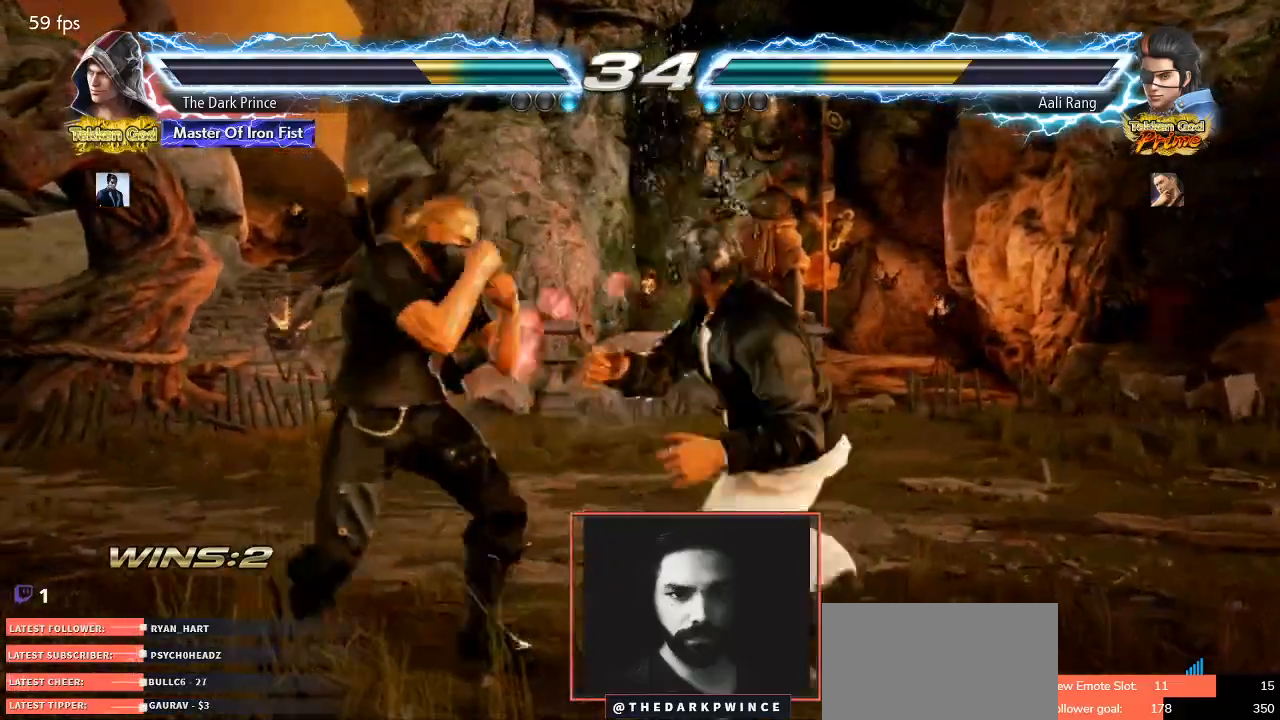
{"buttons": [], "left_stick": "right", "events": [[17, "TRIANGLE", "down"], [117, "TRIANGLE", "up"], [283, "R1", "down"], [367, "R1", "up"], [417, "left_stick", "right"]]}
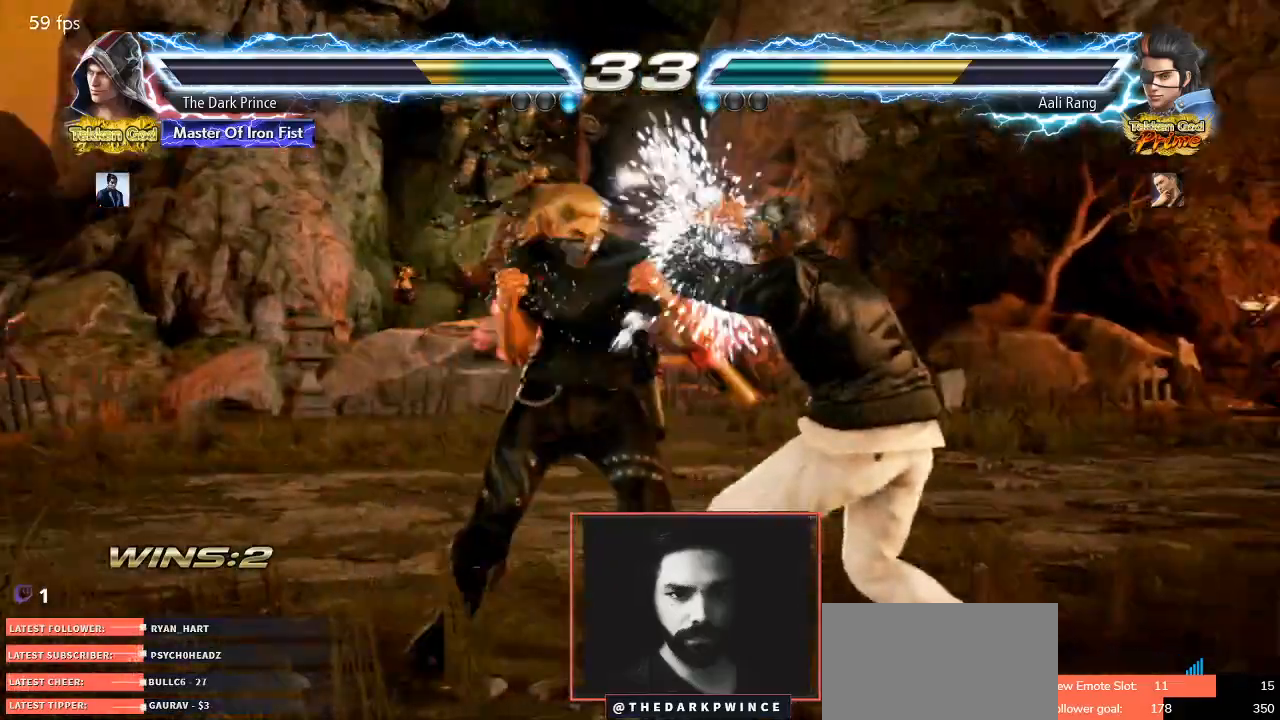
{"buttons": [], "left_stick": "down-left"}
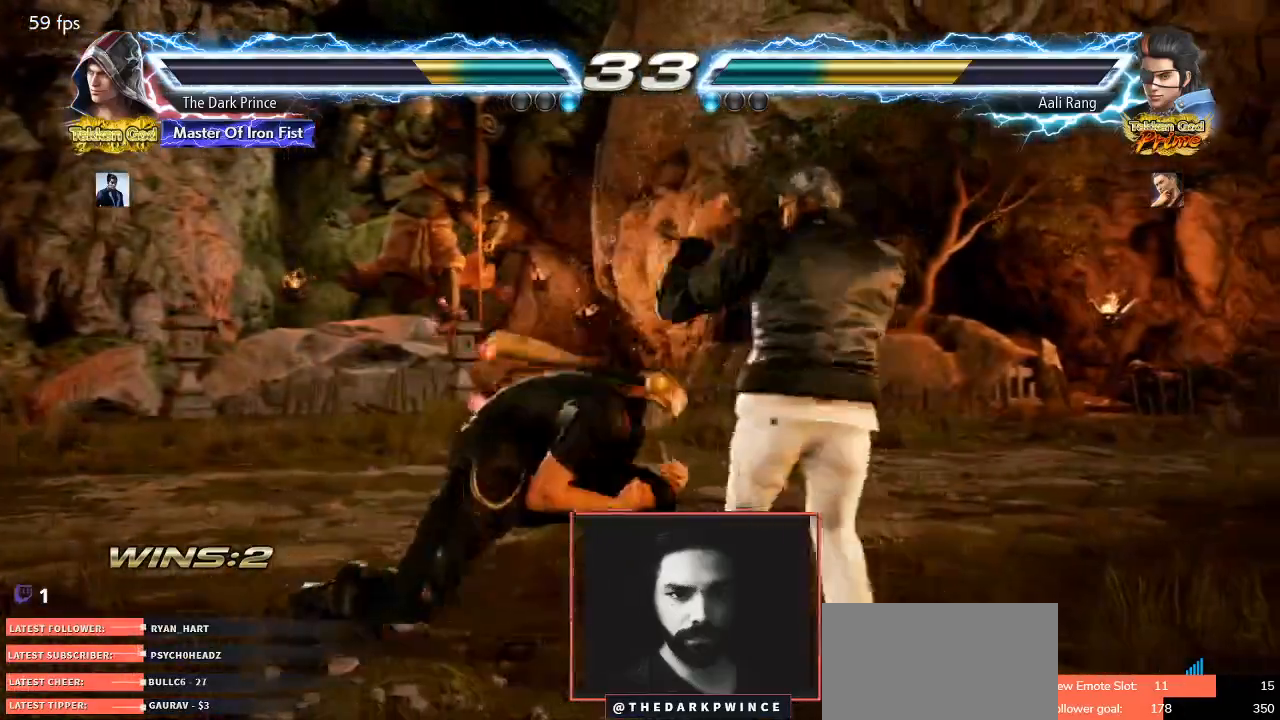
{"buttons": [], "left_stick": "left", "events": [[83, "left_stick", "center"], [150, "left_stick", "left"]]}